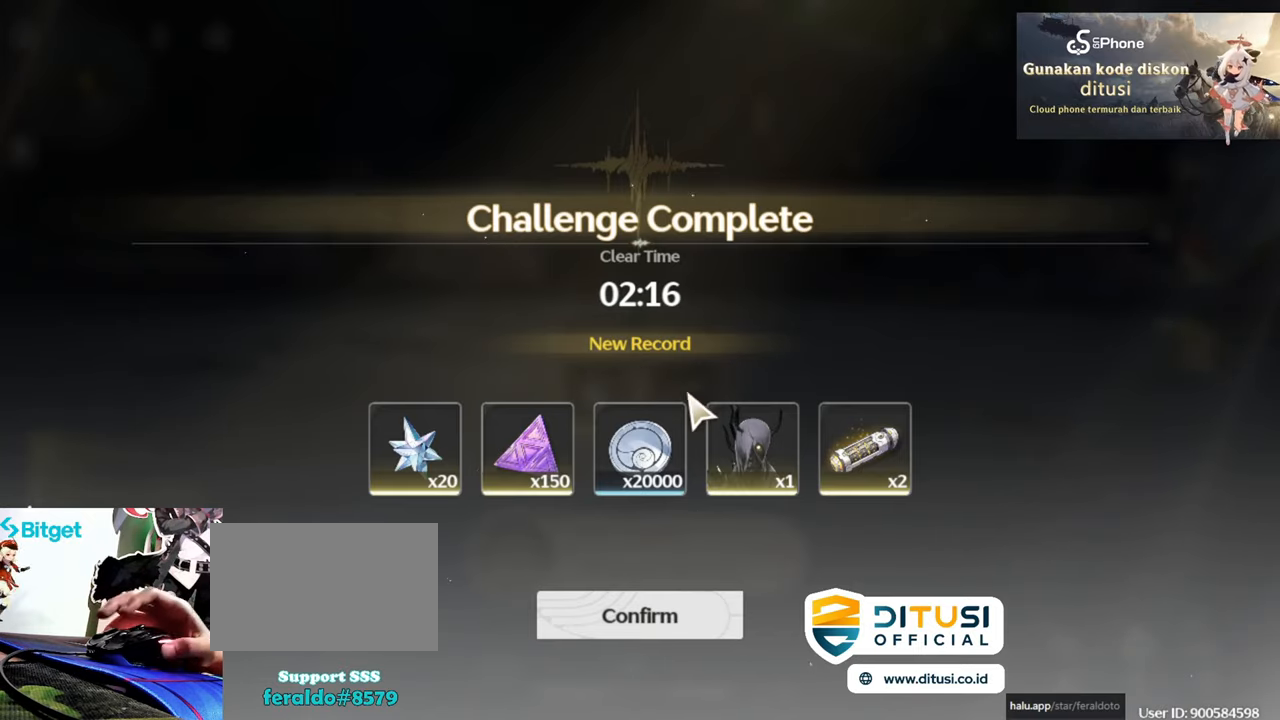
Gameplay with keyboard and mouse; each line is a JSON object with the keys and mouse buttons held at the frame after it. "events" lists presses ("down") and releases ("up") of "1", "2", "3", "4", "5", "a", "alt", "c", "caps_lock", "ctrl", "d", "e", "f", "g", "q", "r", "s", "shift", "space", "t", "tab", "v", "w", "x", "z", "mouse_left", "mouse_wheel" and "mouse_right" between this image and that frame as [ms after this image, input, new state], when the widget could be followed in between. "mouse_left", "mouse_wheel", "mouse_right" = the "left", "wheel", "right" buttons of the "mouse" list. No other keys are recorded. "wheel" means that the mouse wheel is clicked or scrolled. Not read: mouse_move.
{"keys": [], "mouse": ["left"], "events": [[500, "mouse_left", "down"]]}
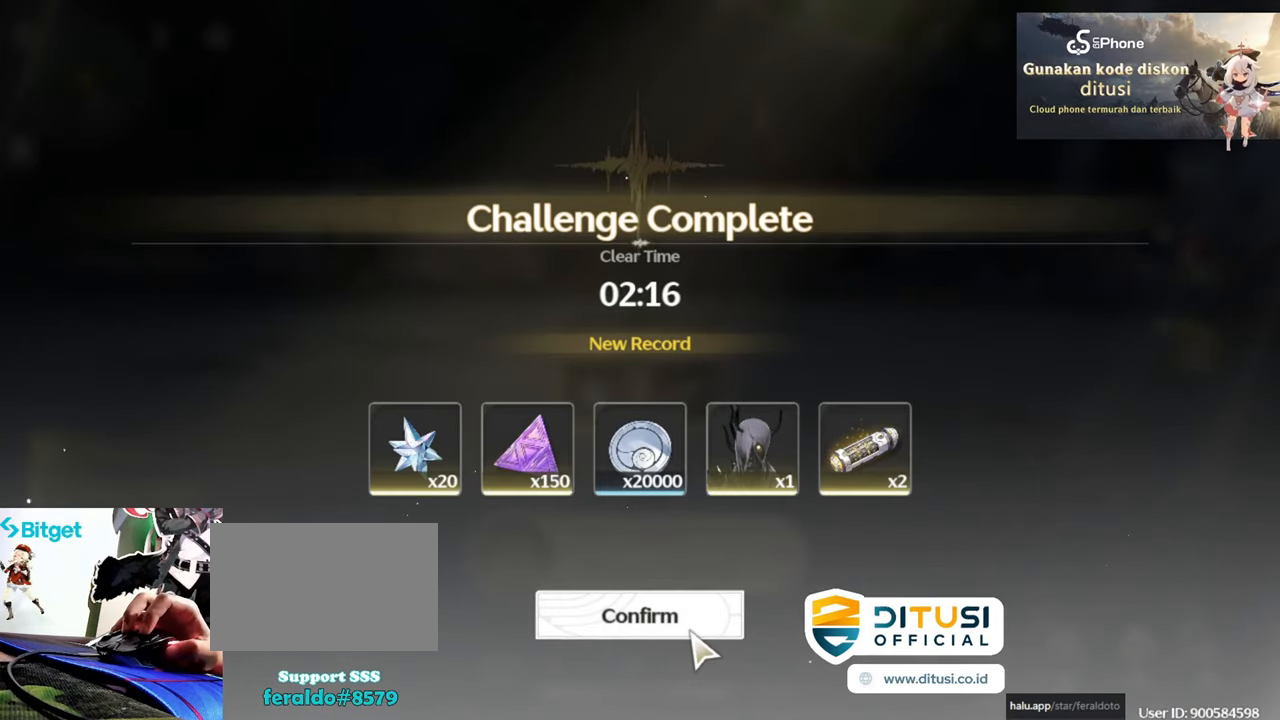
{"keys": [], "mouse": [], "events": [[100, "mouse_left", "up"]]}
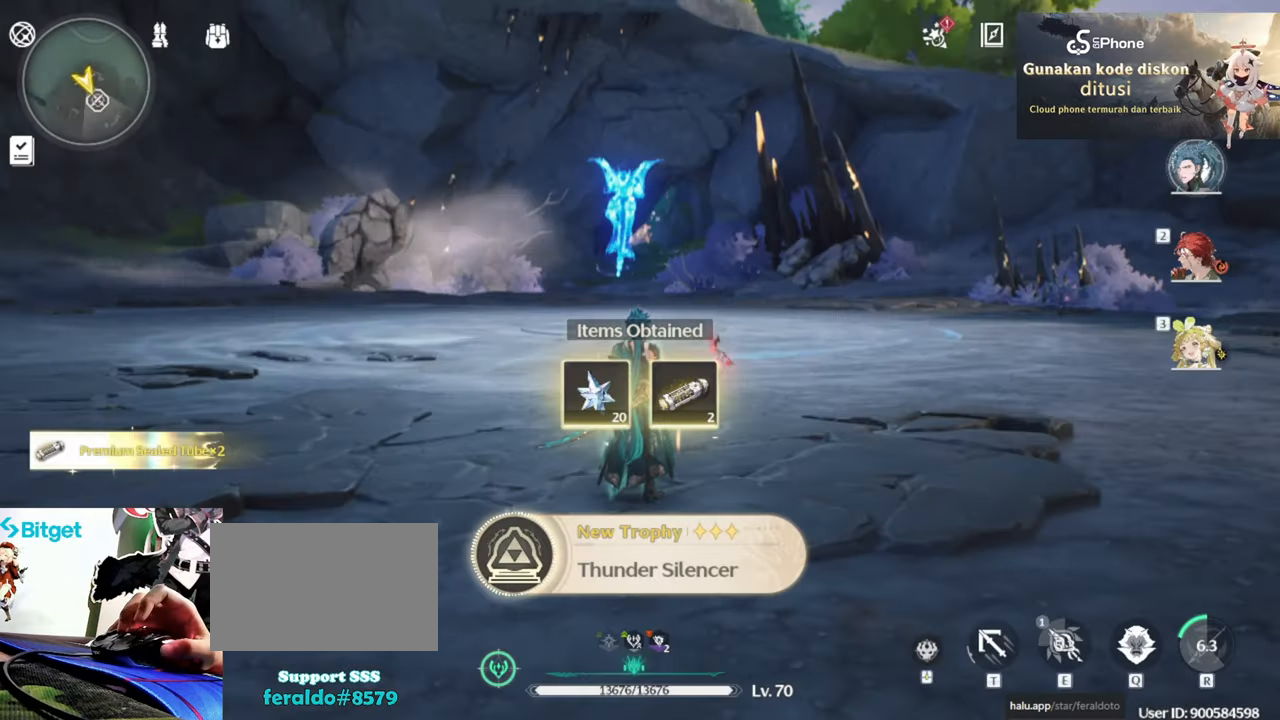
{"keys": [], "mouse": [], "events": []}
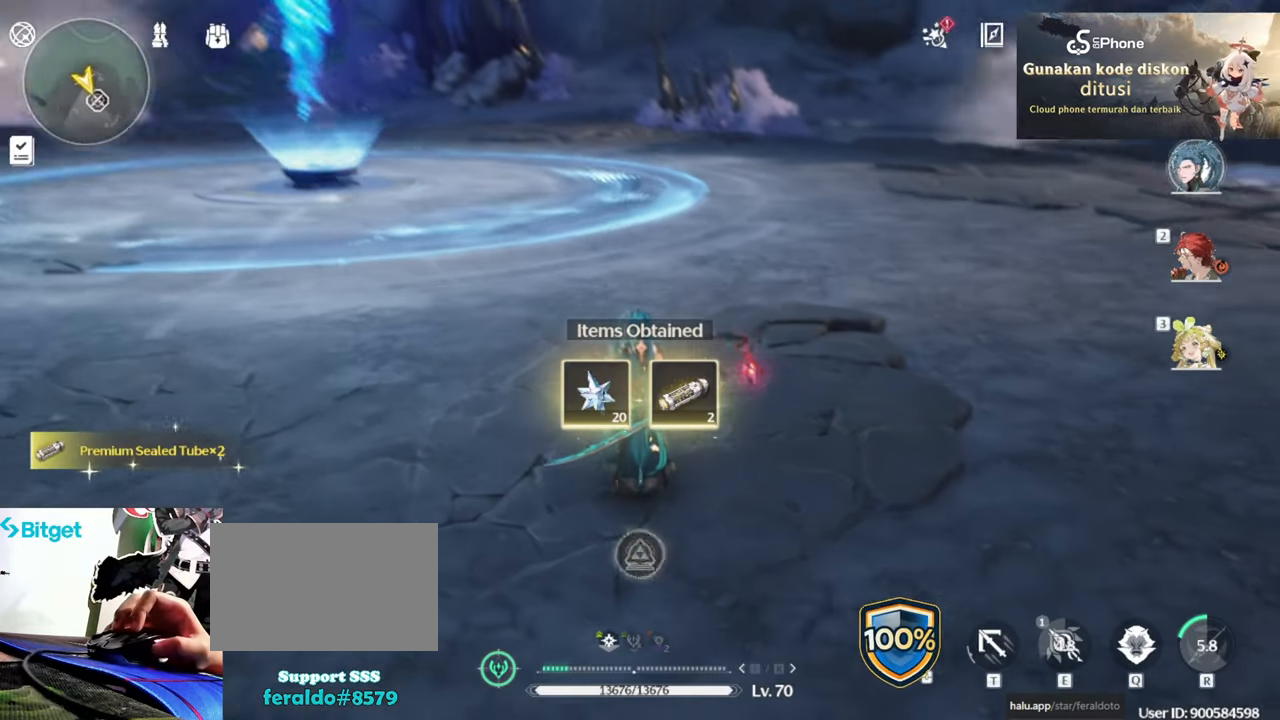
{"keys": ["w"], "mouse": ["right"], "events": [[134, "w", "down"], [467, "mouse_right", "down"]]}
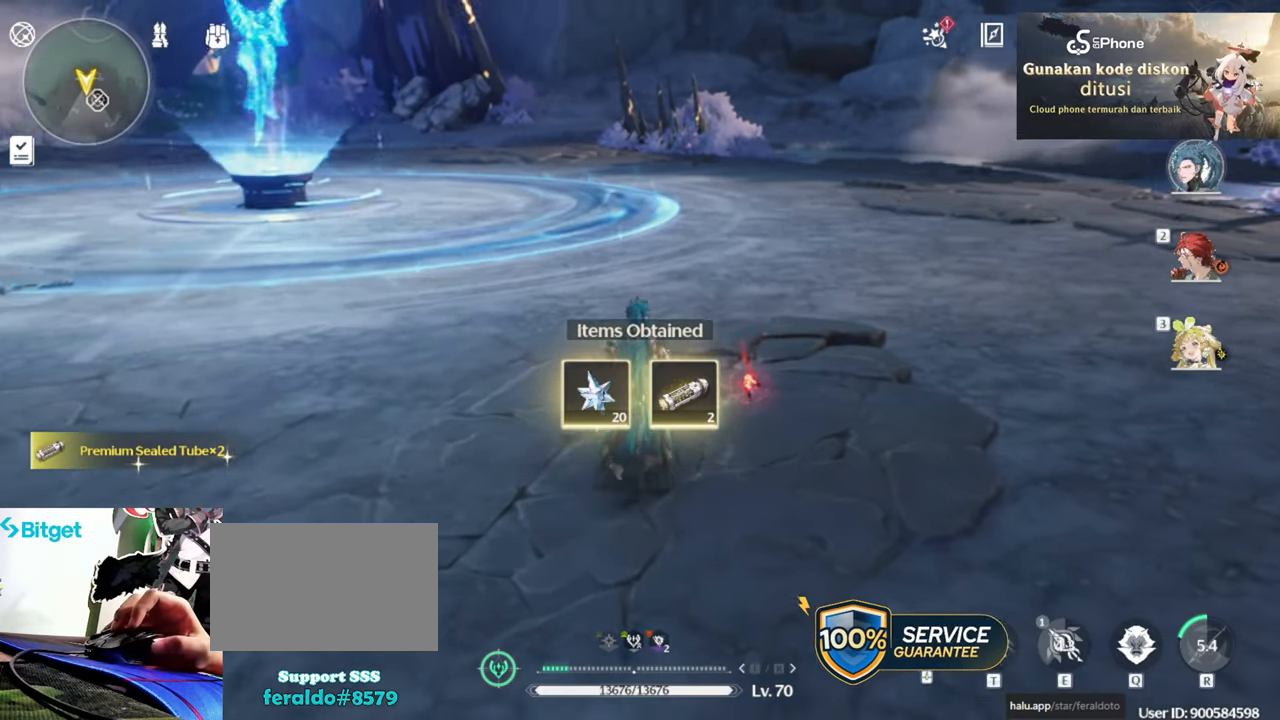
{"keys": ["w"], "mouse": [], "events": [[100, "mouse_right", "up"]]}
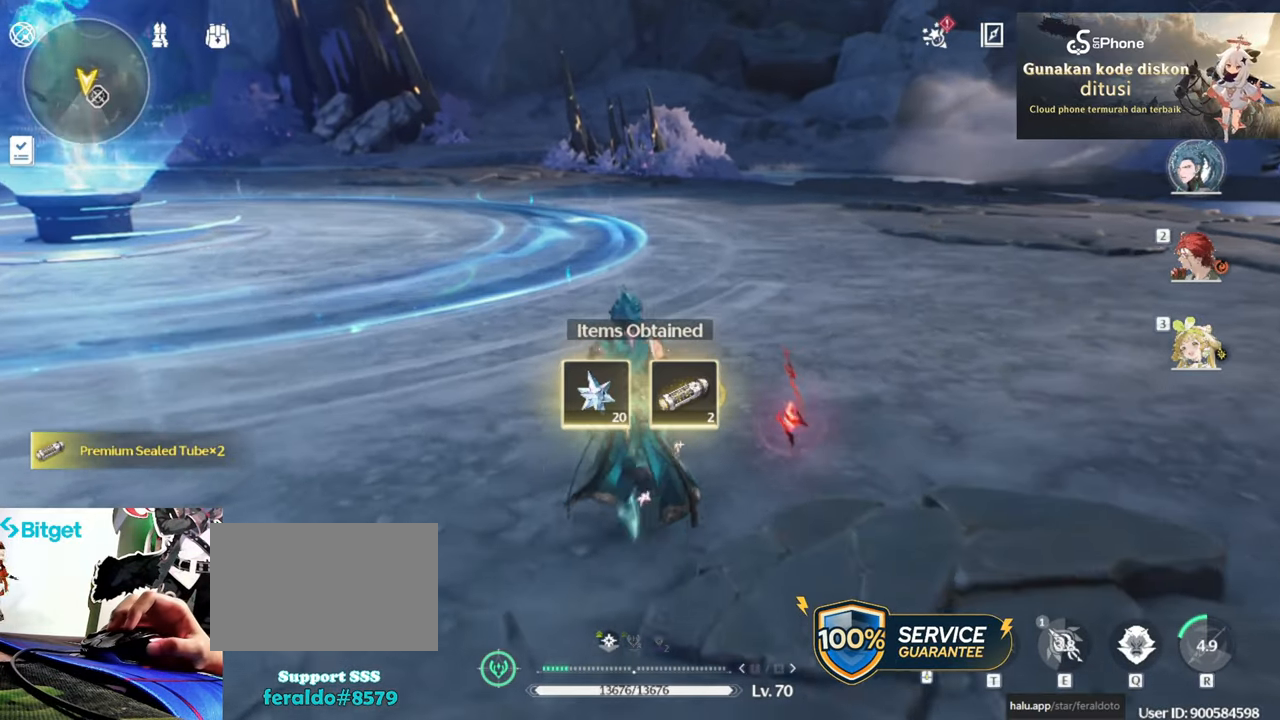
{"keys": ["d"], "mouse": [], "events": [[200, "d", "down"], [250, "w", "up"]]}
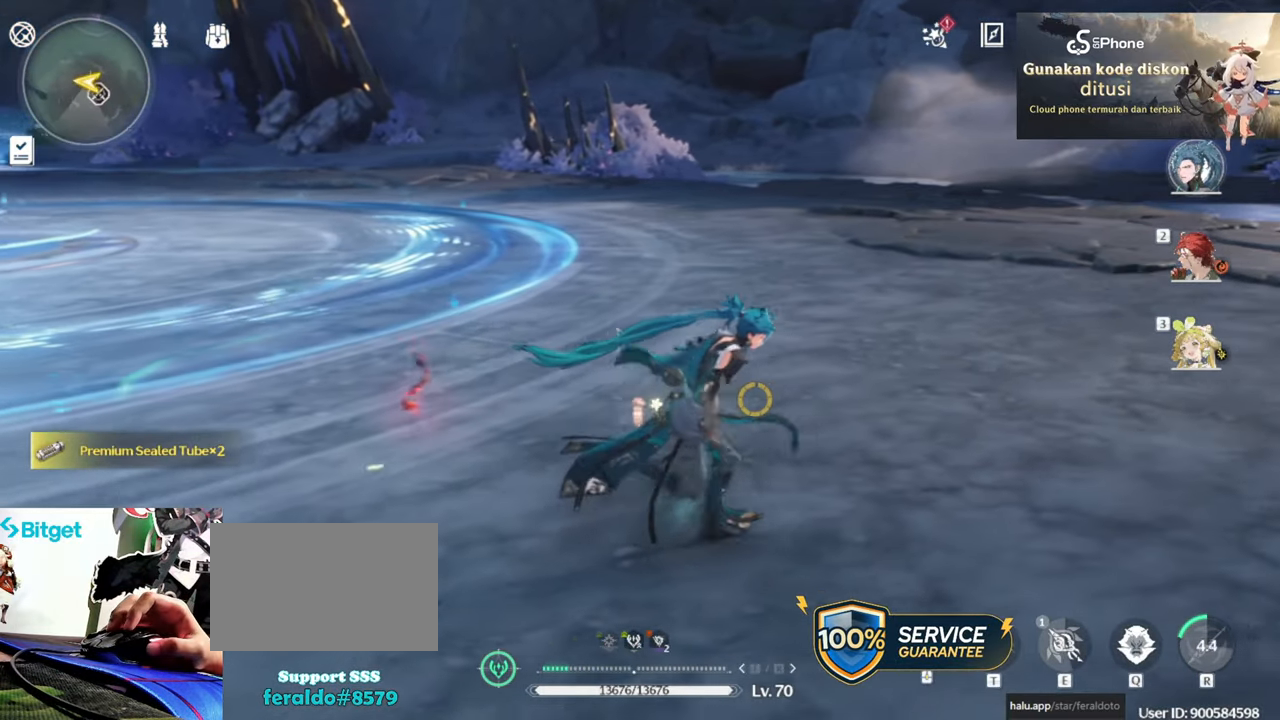
{"keys": [], "mouse": [], "events": [[417, "d", "up"]]}
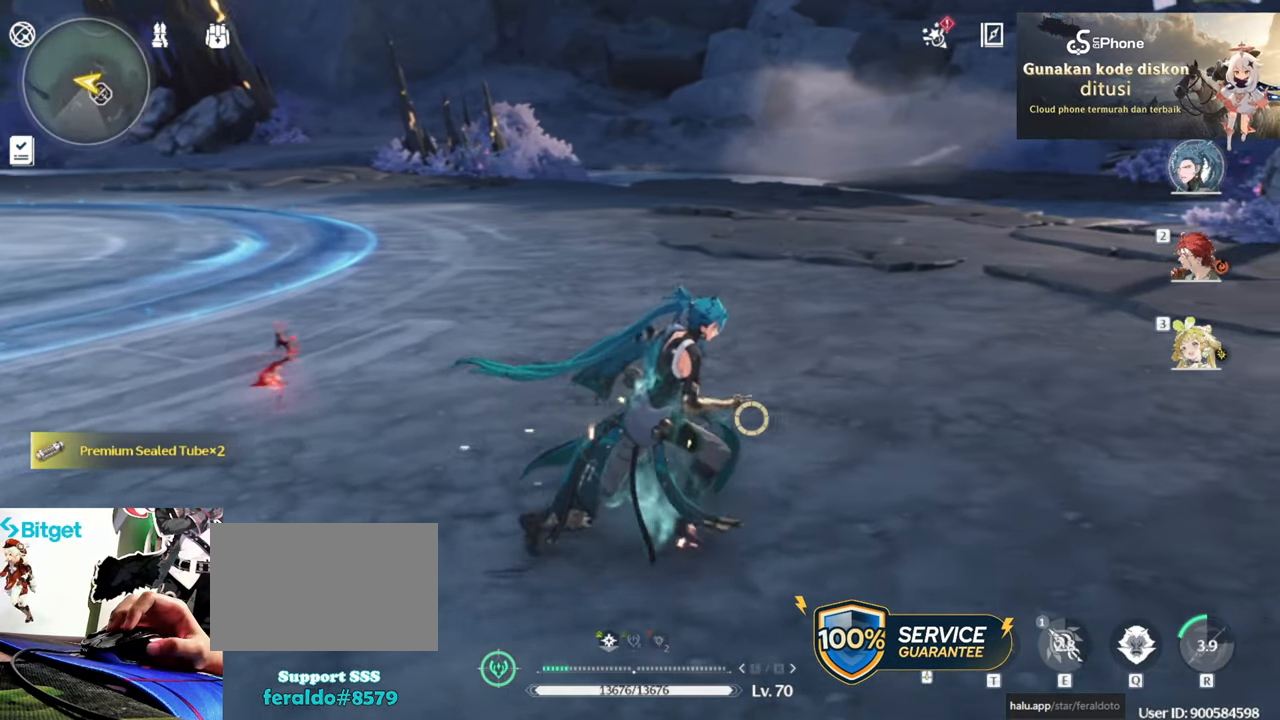
{"keys": [], "mouse": [], "events": []}
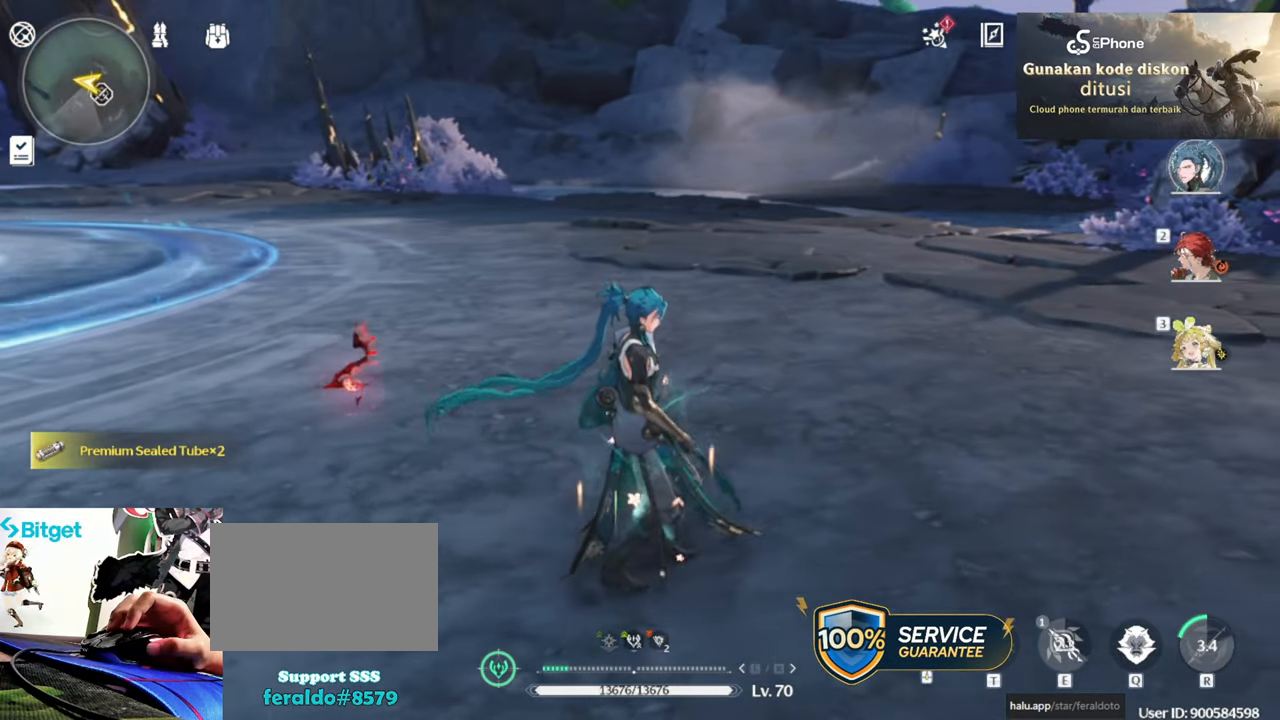
{"keys": [], "mouse": [], "events": []}
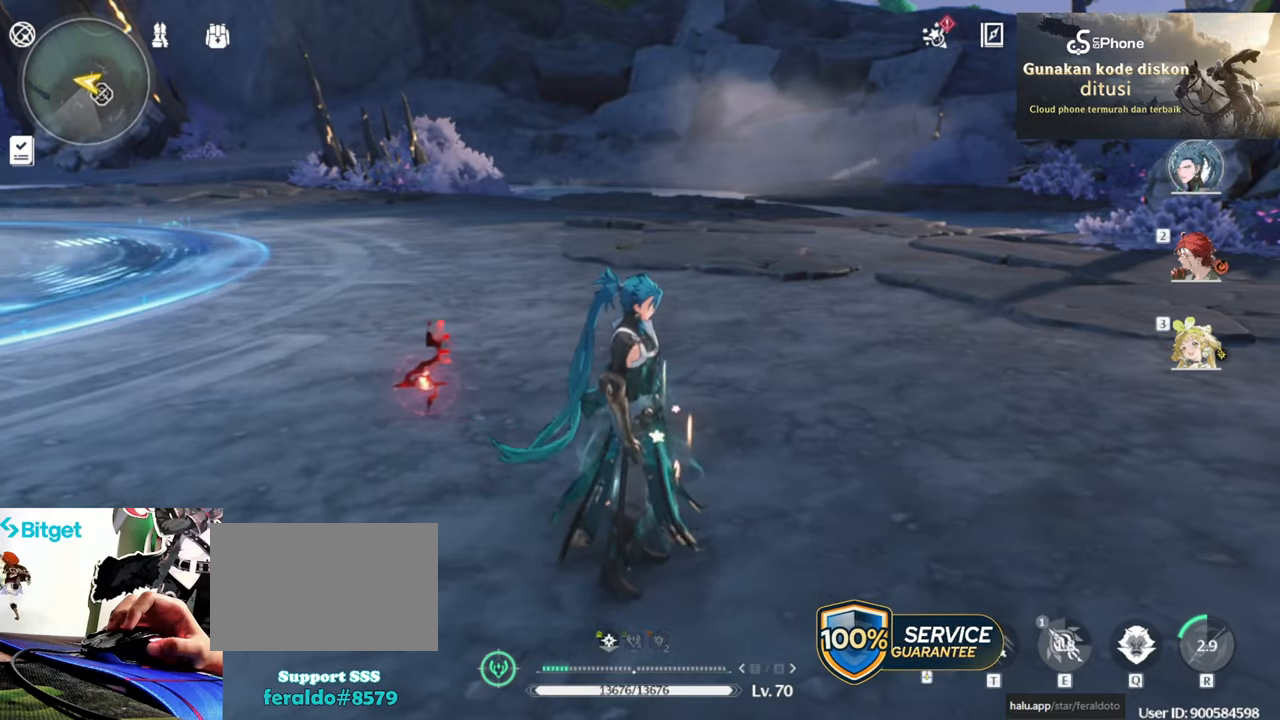
{"keys": ["r"], "mouse": ["left"], "events": [[166, "r", "down"], [233, "r", "up"], [283, "mouse_left", "down"], [416, "mouse_left", "up"], [466, "mouse_left", "down"], [466, "r", "down"]]}
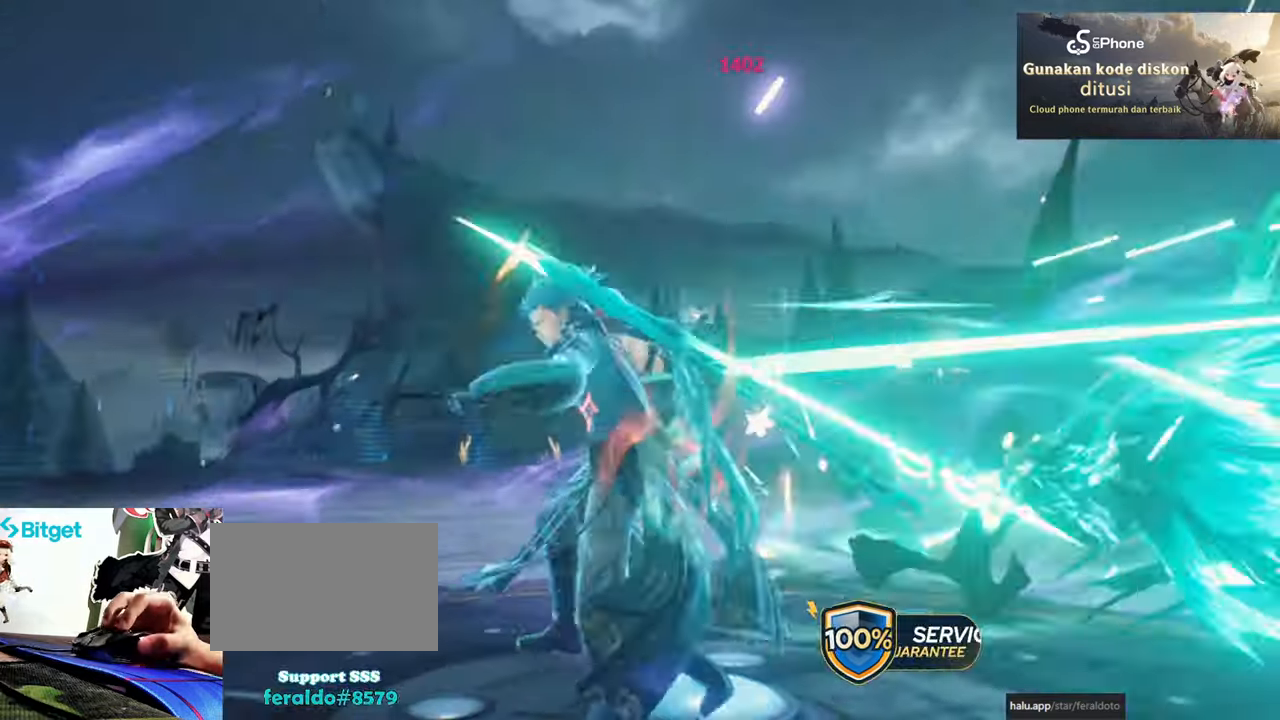
{"keys": [], "mouse": [], "events": [[50, "r", "up"], [100, "mouse_left", "up"], [150, "mouse_left", "down"], [200, "r", "down"], [250, "mouse_left", "up"], [300, "mouse_left", "down"], [300, "r", "up"], [433, "mouse_left", "up"]]}
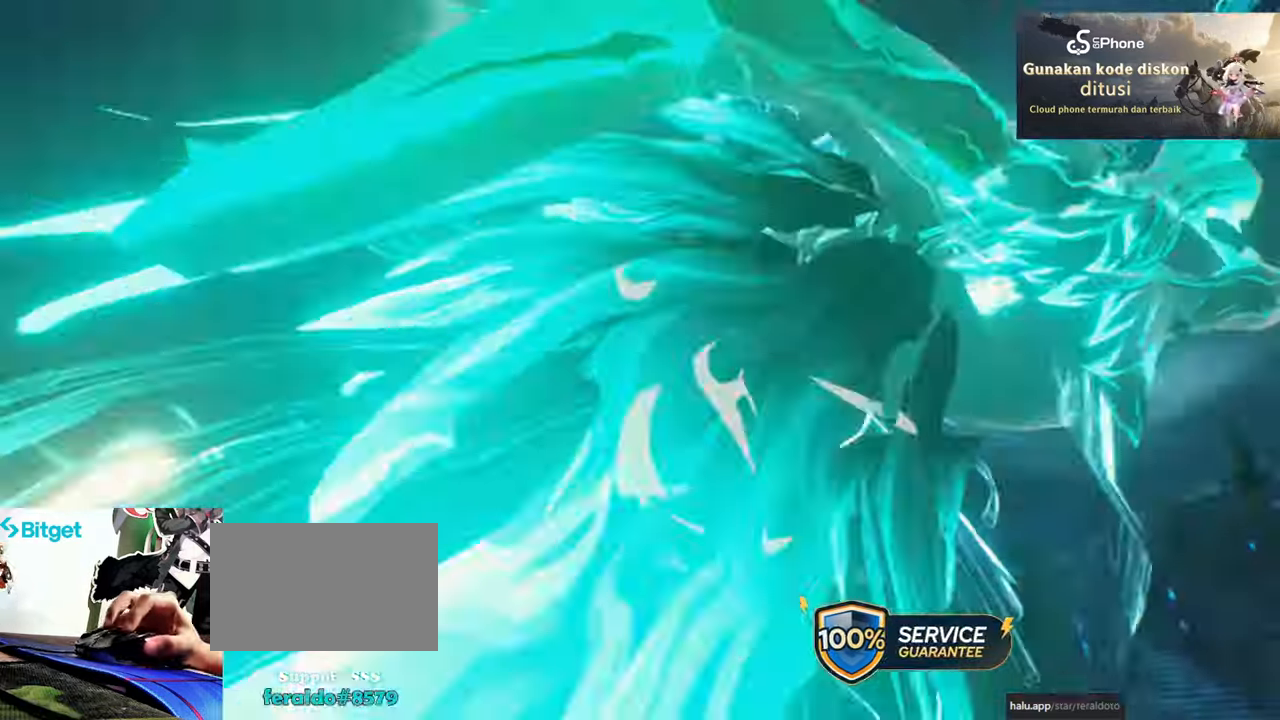
{"keys": [], "mouse": [], "events": []}
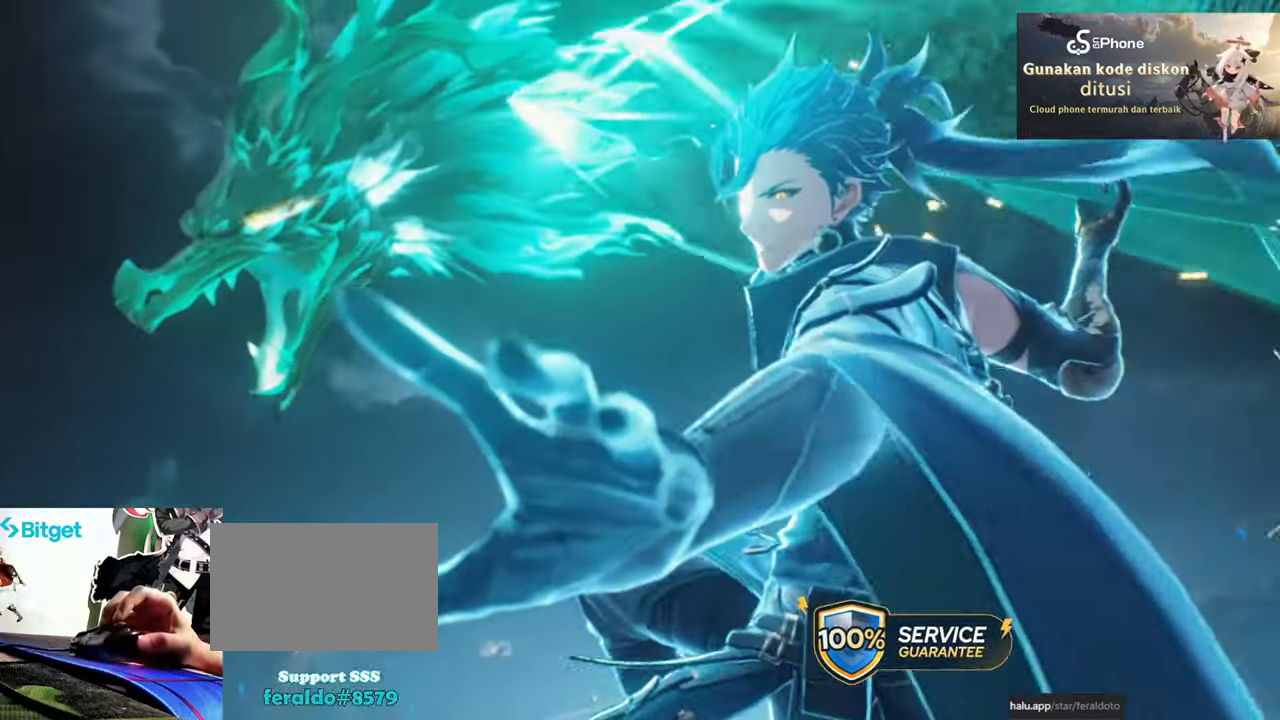
{"keys": [], "mouse": [], "events": []}
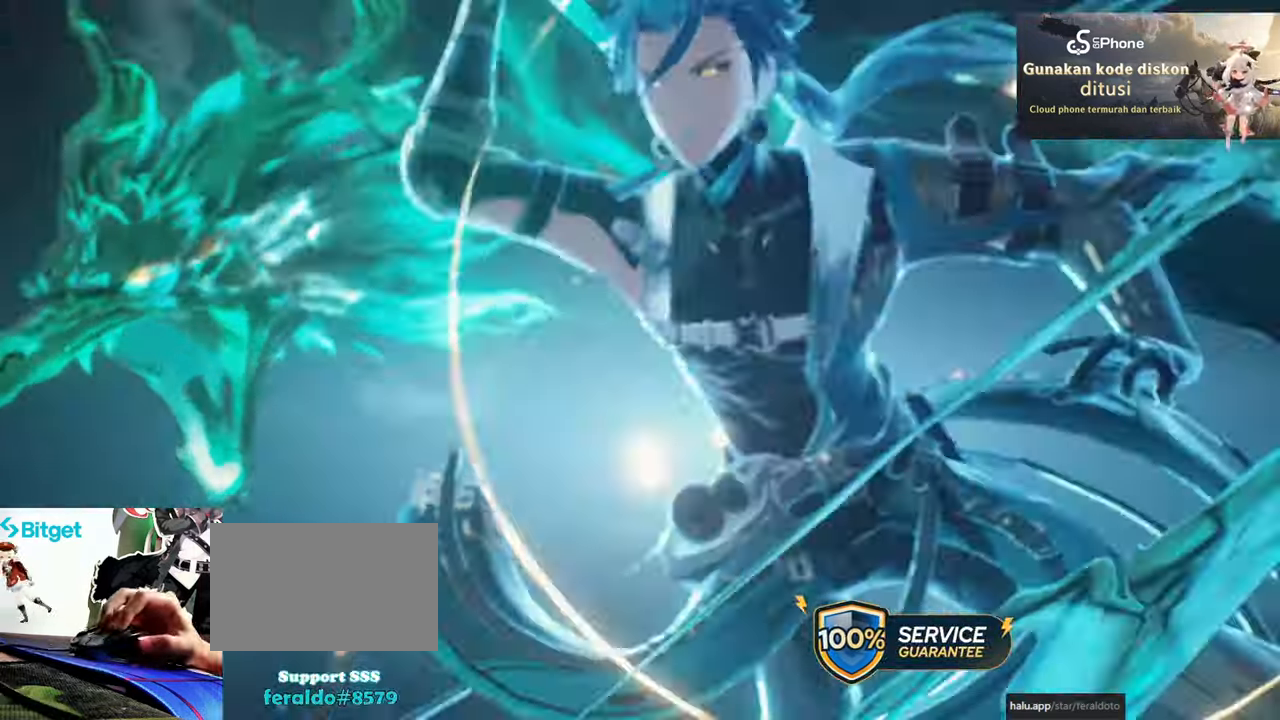
{"keys": [], "mouse": [], "events": []}
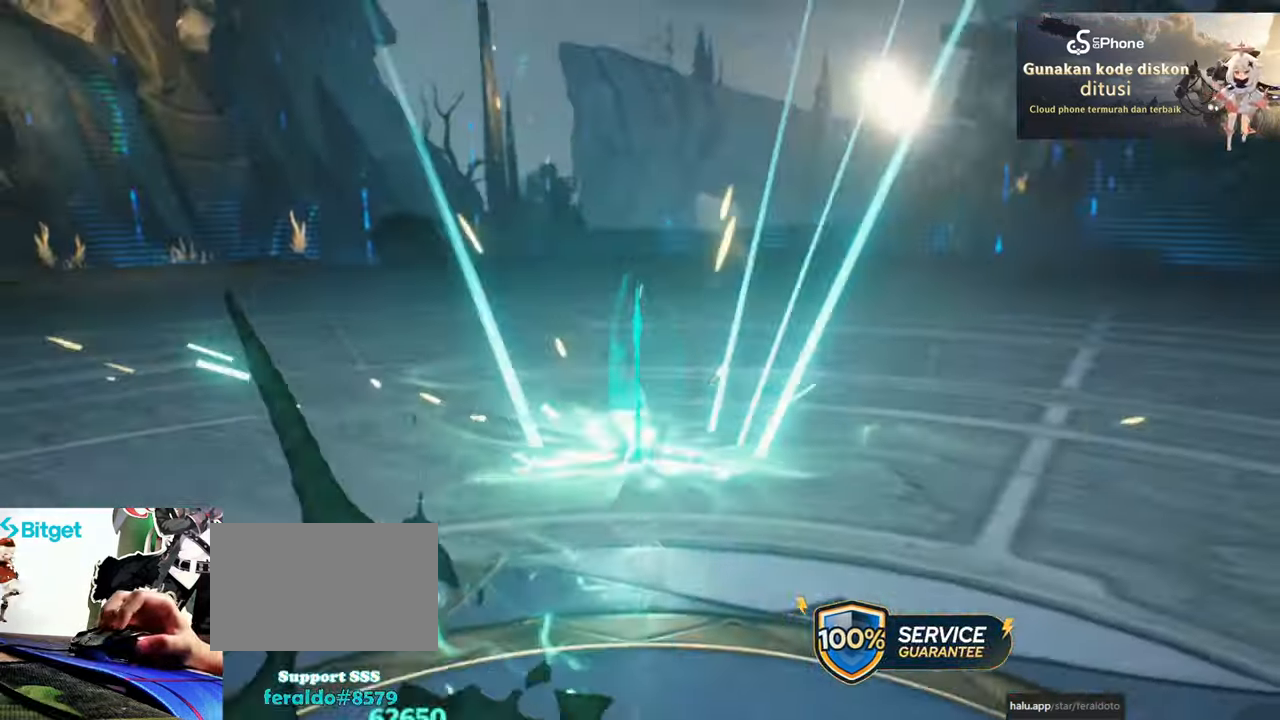
{"keys": [], "mouse": [], "events": []}
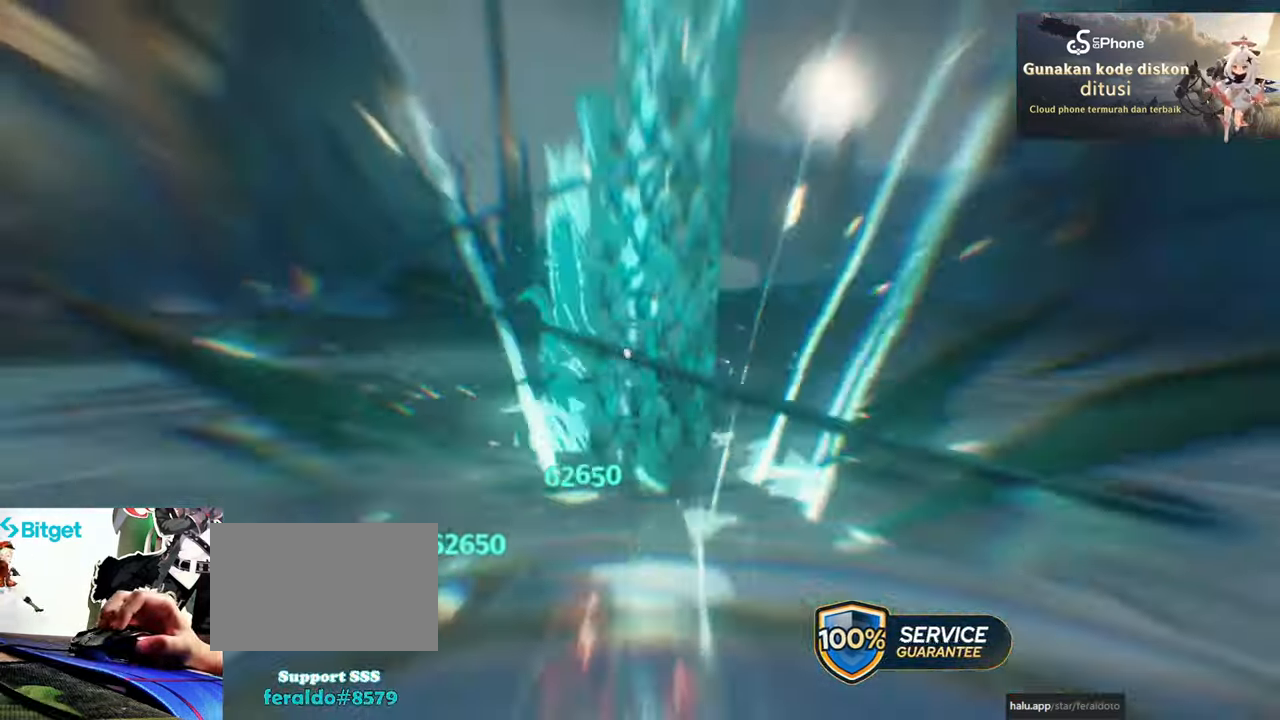
{"keys": [], "mouse": ["left"], "events": [[316, "mouse_left", "down"], [416, "mouse_left", "up"], [466, "mouse_left", "down"]]}
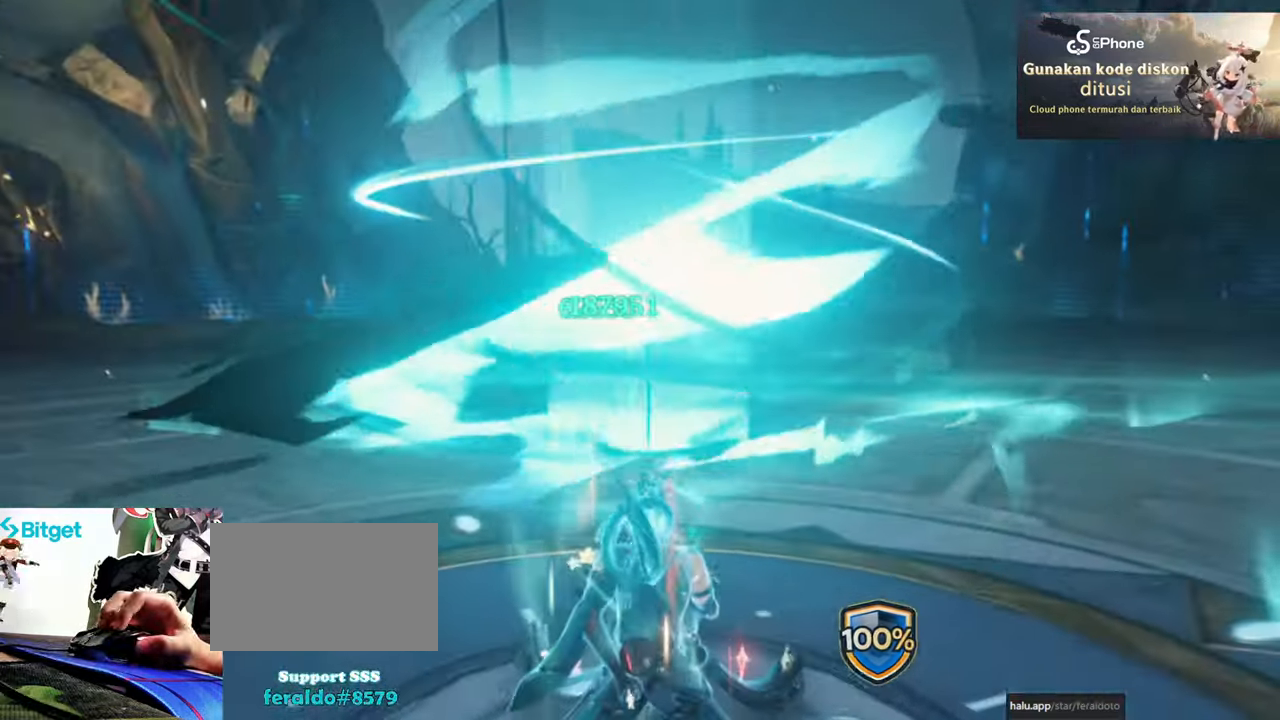
{"keys": [], "mouse": [], "events": [[116, "mouse_left", "up"], [200, "mouse_left", "down"], [283, "mouse_left", "up"], [350, "mouse_left", "down"], [483, "mouse_left", "up"]]}
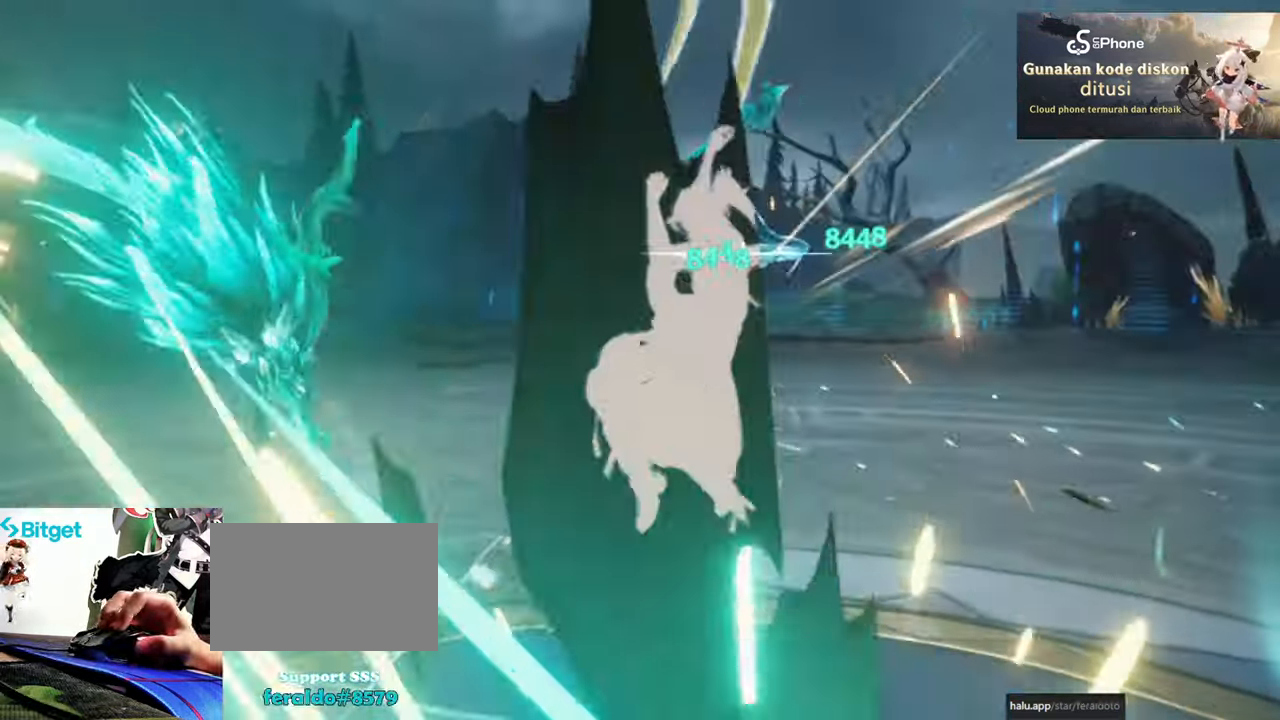
{"keys": [], "mouse": [], "events": [[33, "mouse_left", "down"], [116, "mouse_left", "up"], [166, "mouse_left", "down"], [316, "mouse_left", "up"], [350, "mouse_left", "down"], [450, "mouse_left", "up"]]}
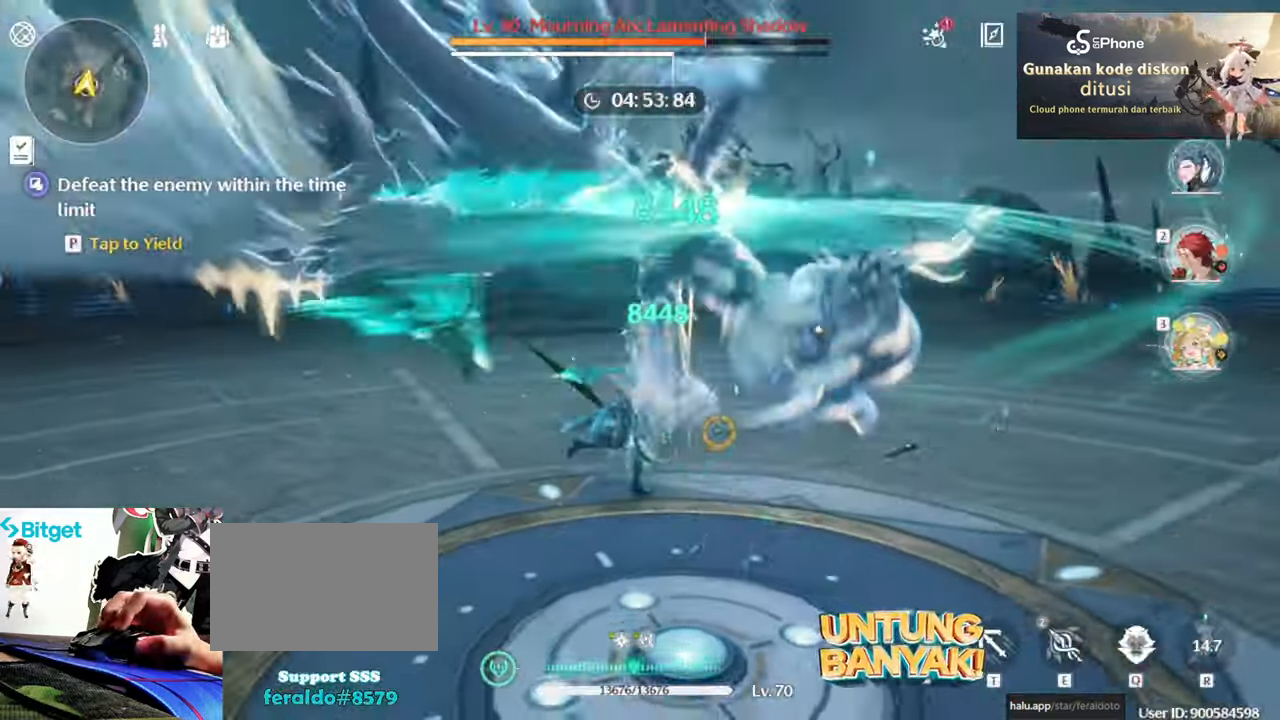
{"keys": [], "mouse": [], "events": [[33, "mouse_left", "down"], [133, "mouse_left", "up"], [183, "mouse_left", "down"], [317, "mouse_left", "up"], [367, "mouse_left", "down"], [467, "mouse_left", "up"]]}
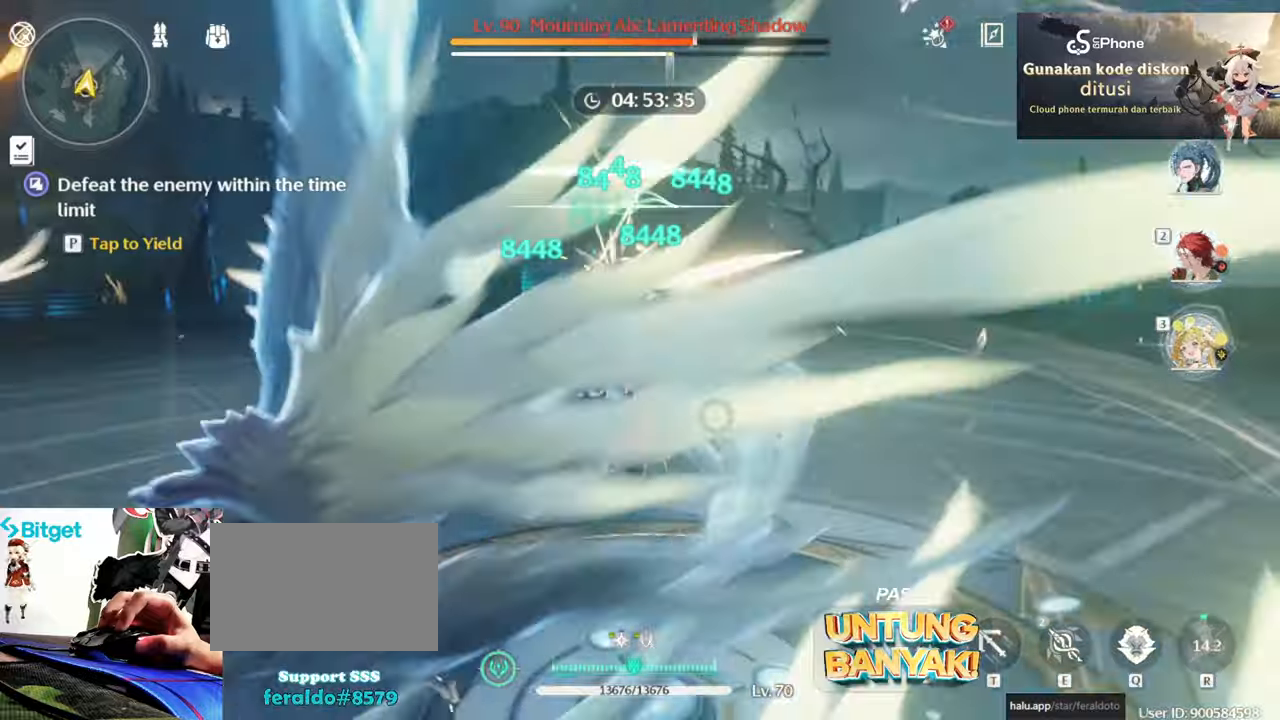
{"keys": [], "mouse": ["left"], "events": [[17, "mouse_left", "down"], [100, "mouse_left", "up"], [200, "mouse_left", "down"], [283, "mouse_left", "up"], [333, "mouse_left", "down"], [433, "mouse_left", "up"], [483, "mouse_left", "down"]]}
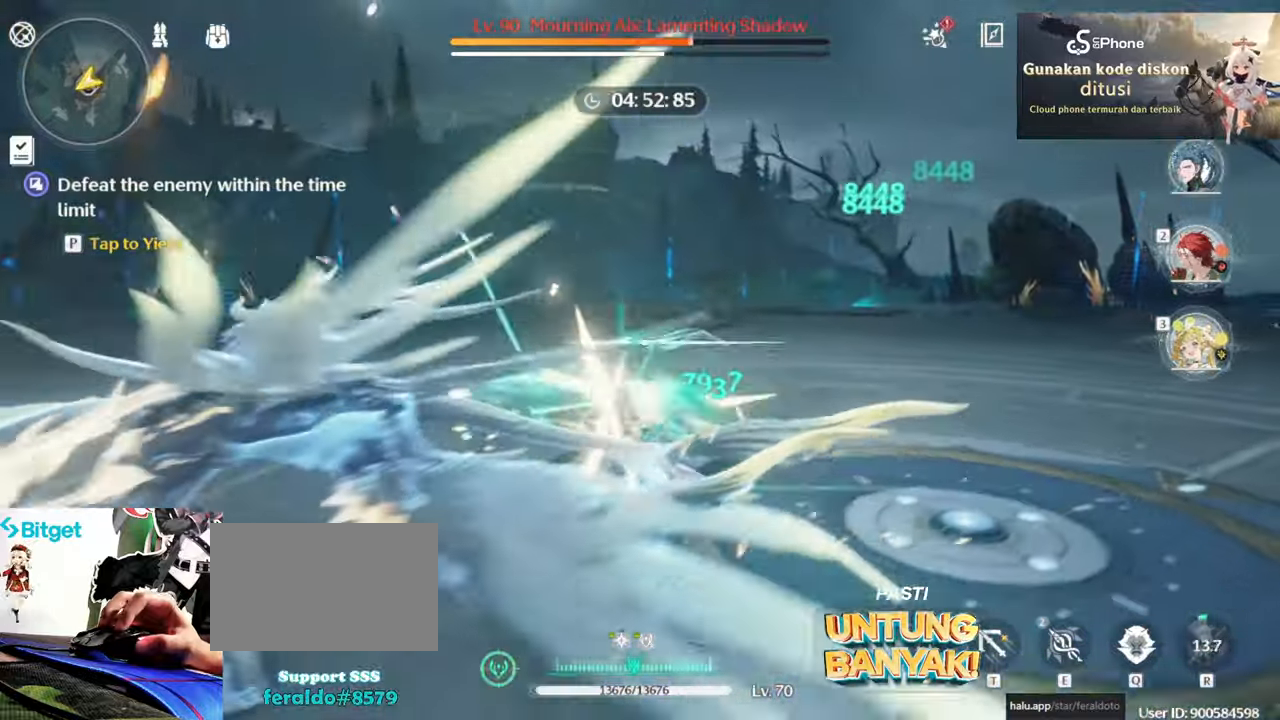
{"keys": [], "mouse": ["left"], "events": [[117, "mouse_left", "up"], [167, "mouse_left", "down"], [267, "mouse_left", "up"], [317, "mouse_left", "down"], [400, "mouse_left", "up"], [500, "mouse_left", "down"]]}
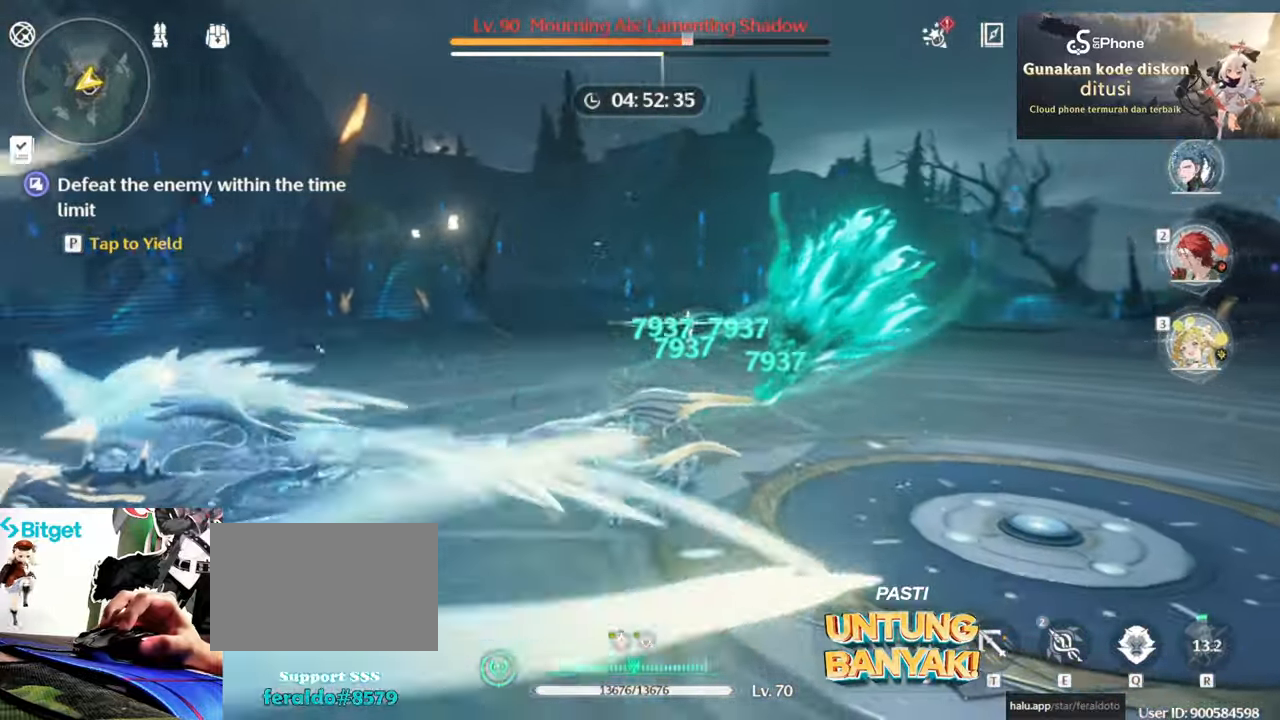
{"keys": [], "mouse": ["left"], "events": [[83, "mouse_left", "up"], [133, "mouse_left", "down"], [233, "mouse_left", "up"], [283, "mouse_left", "down"], [367, "mouse_left", "up"], [467, "mouse_left", "down"]]}
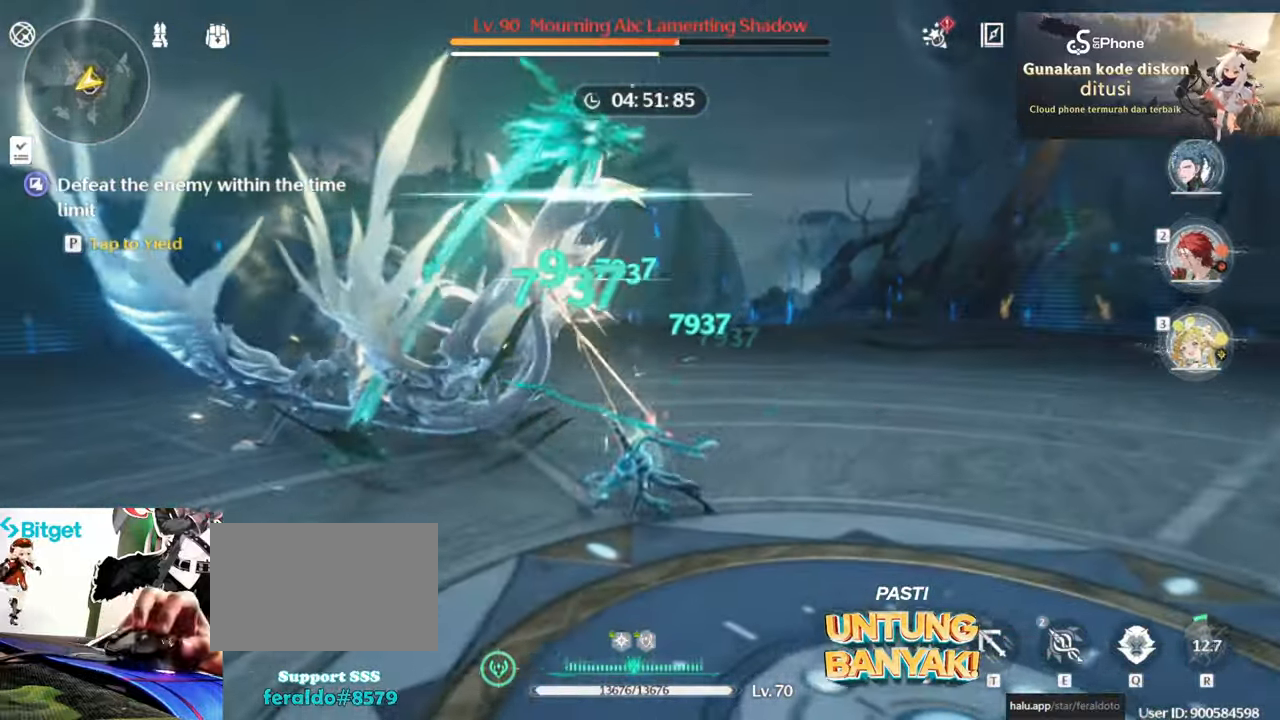
{"keys": [], "mouse": [], "events": [[150, "mouse_left", "up"], [200, "mouse_left", "down"], [283, "mouse_left", "up"], [333, "mouse_left", "down"], [383, "e", "down"], [483, "e", "up"], [483, "mouse_left", "up"]]}
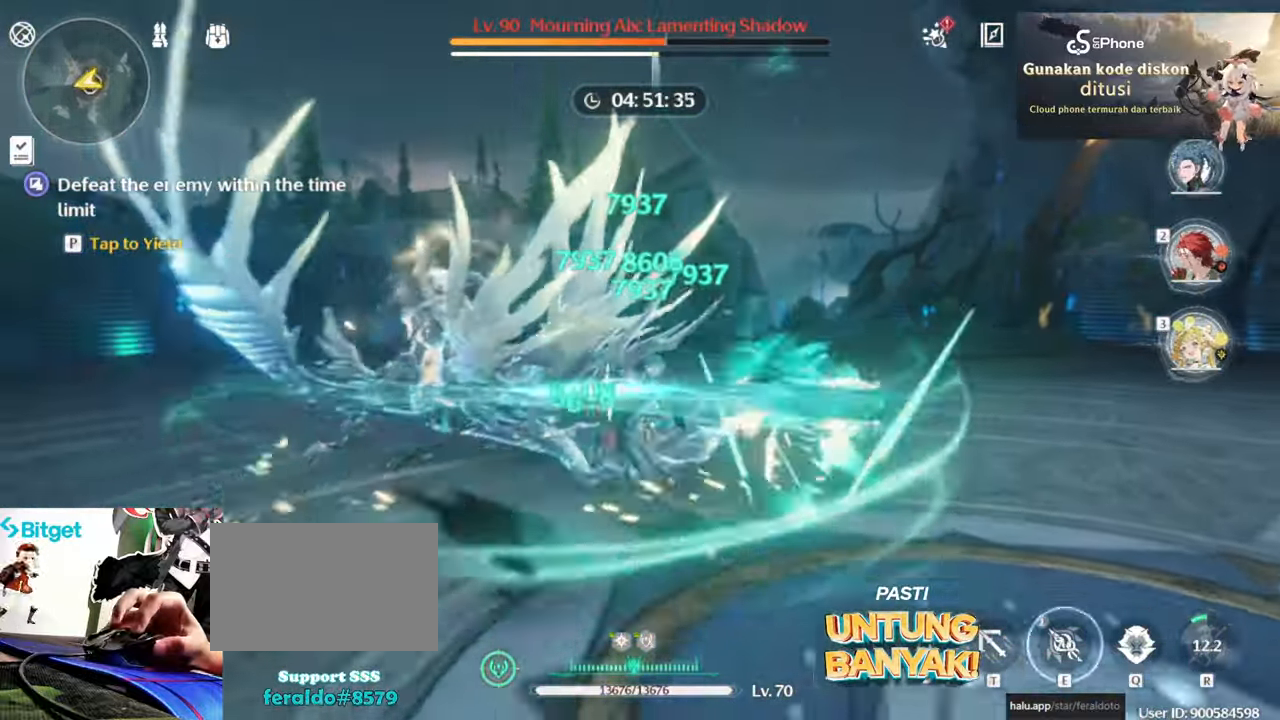
{"keys": [], "mouse": [], "events": [[17, "mouse_left", "down"], [133, "mouse_left", "up"], [217, "mouse_left", "down"], [300, "mouse_left", "up"], [400, "mouse_left", "down"], [500, "mouse_left", "up"]]}
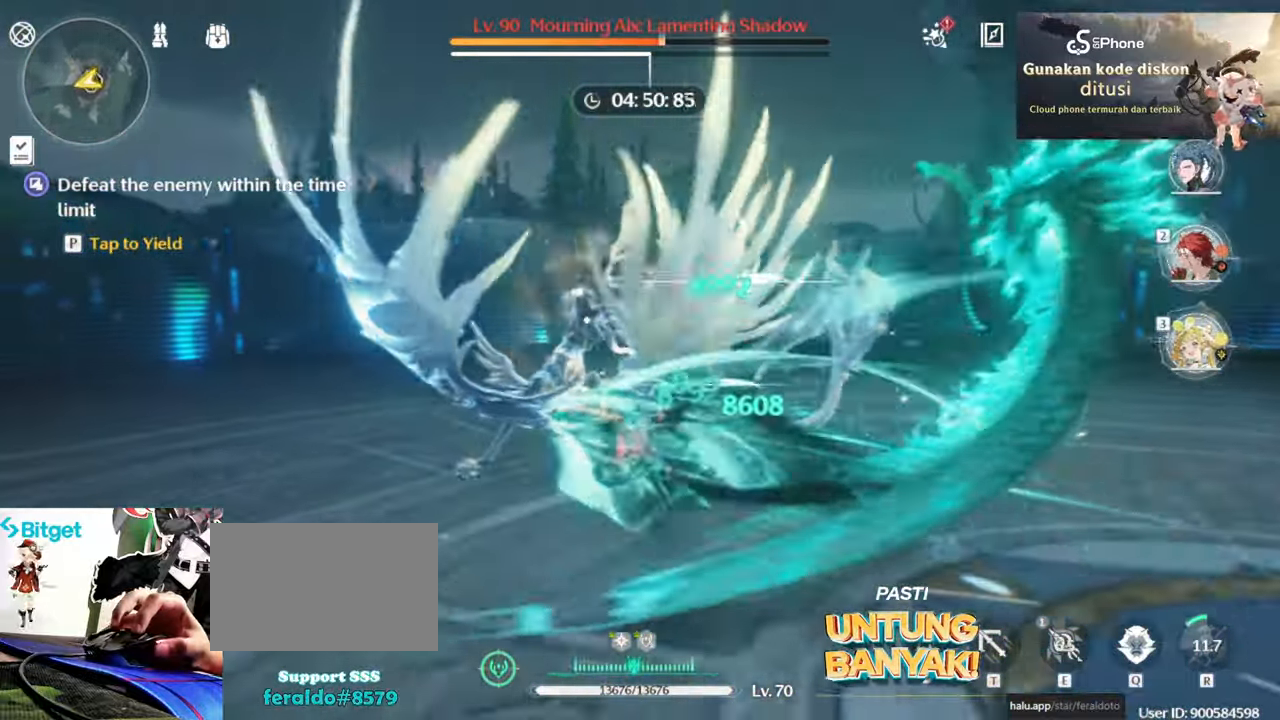
{"keys": [], "mouse": ["left"], "events": [[50, "mouse_left", "down"], [133, "mouse_left", "up"], [183, "mouse_left", "down"], [333, "mouse_left", "up"], [367, "mouse_left", "down"]]}
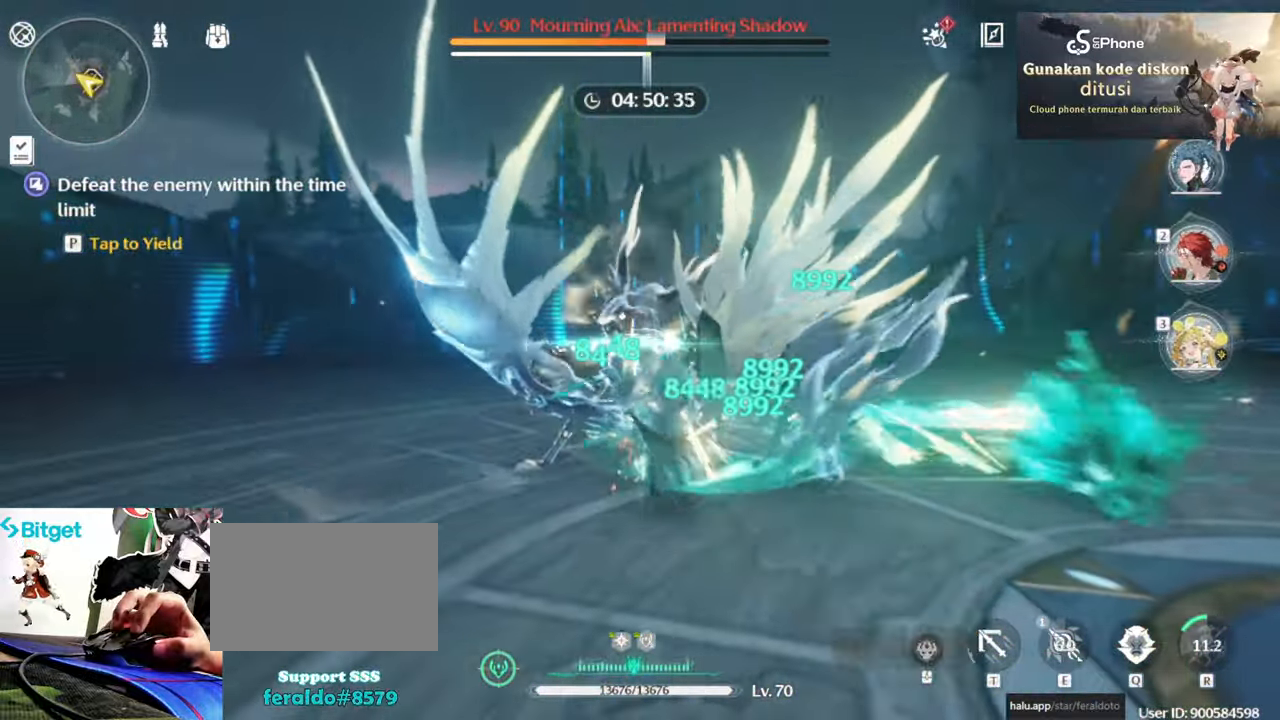
{"keys": [], "mouse": ["left"], "events": [[17, "mouse_left", "up"], [50, "mouse_left", "down"], [133, "mouse_left", "up"], [250, "mouse_left", "down"], [300, "e", "down"], [350, "mouse_left", "up"], [383, "e", "up"], [383, "mouse_left", "down"]]}
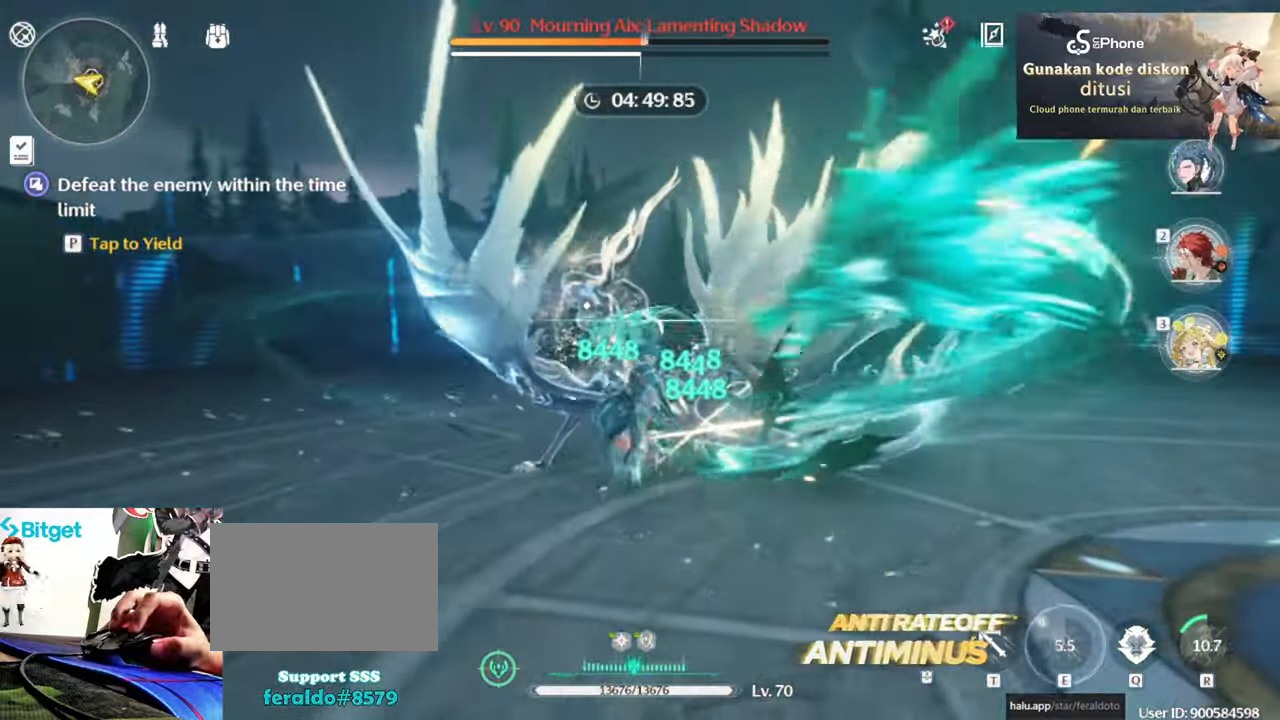
{"keys": [], "mouse": ["left"], "events": [[17, "mouse_left", "up"], [67, "mouse_left", "down"], [217, "mouse_left", "up"], [267, "mouse_left", "down"], [350, "mouse_left", "up"], [450, "mouse_left", "down"]]}
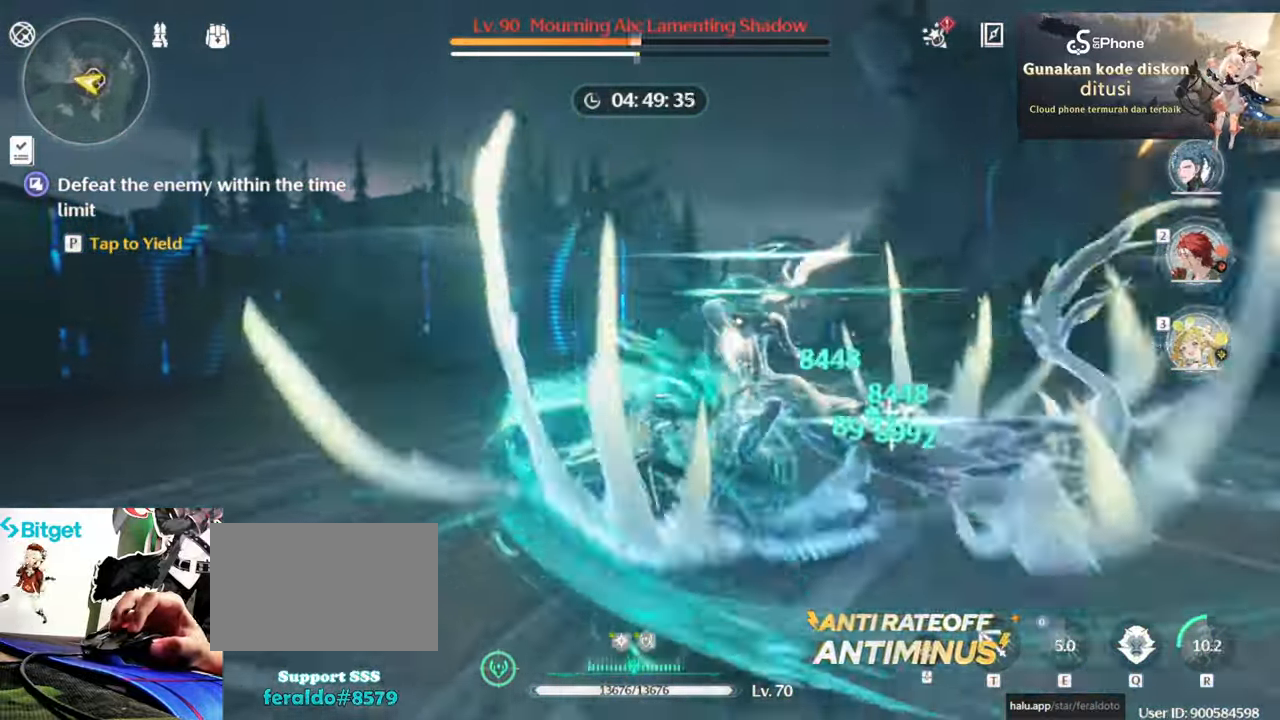
{"keys": [], "mouse": ["left"], "events": [[33, "mouse_left", "up"], [83, "mouse_left", "down"], [233, "mouse_left", "up"], [267, "mouse_left", "down"], [367, "mouse_left", "up"], [417, "mouse_left", "down"]]}
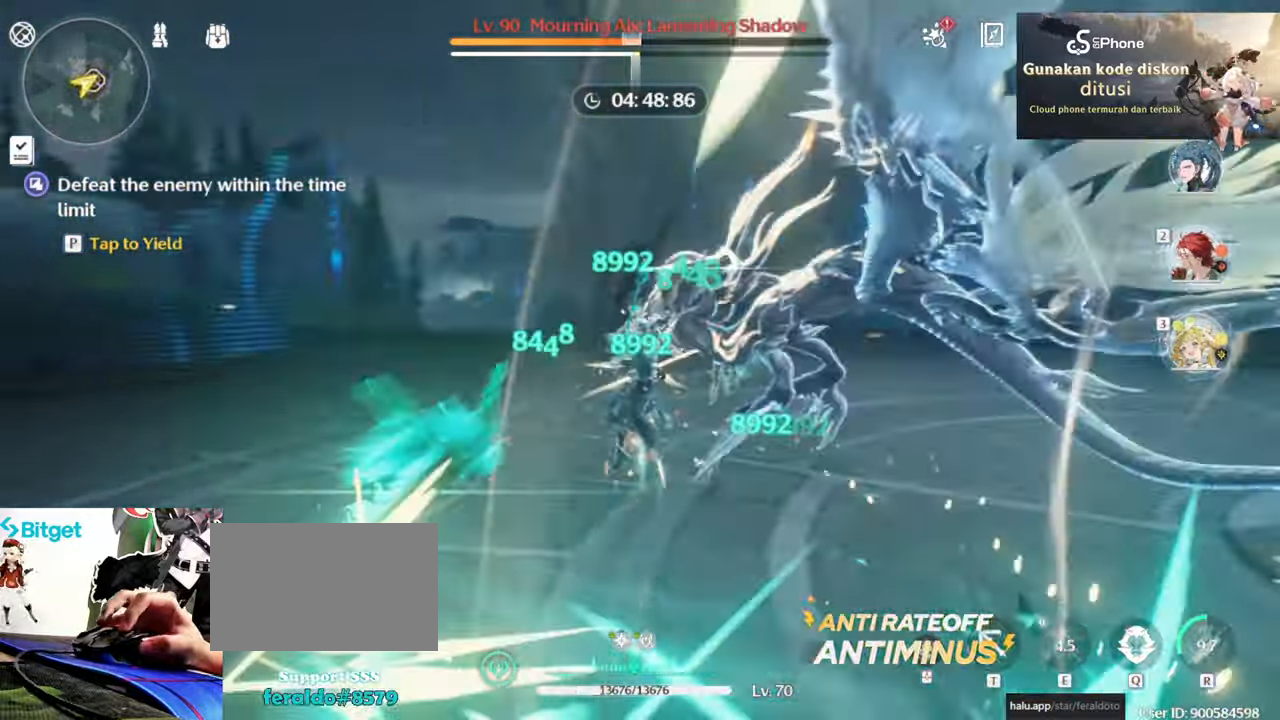
{"keys": [], "mouse": ["left"], "events": [[150, "mouse_left", "up"], [200, "mouse_left", "down"], [300, "mouse_left", "up"], [484, "mouse_left", "down"]]}
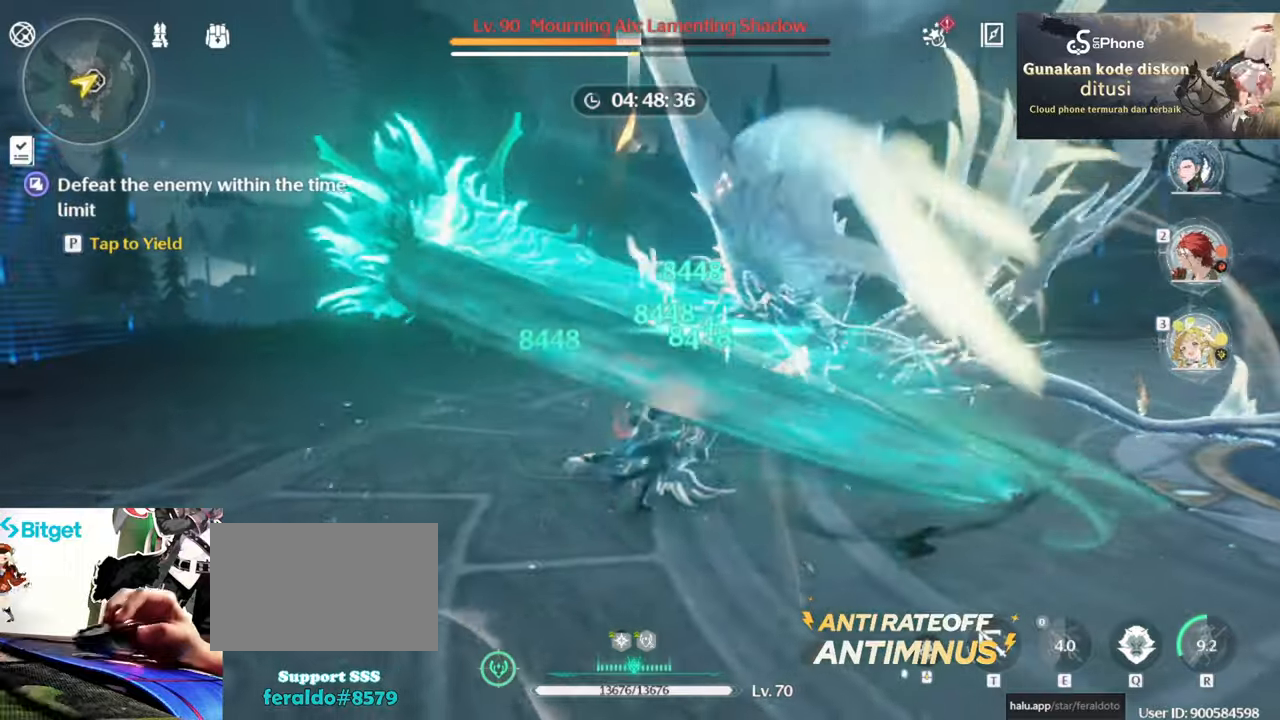
{"keys": [], "mouse": ["left"], "events": [[67, "mouse_left", "up"], [117, "mouse_left", "down"], [217, "mouse_left", "up"], [267, "mouse_left", "down"], [400, "mouse_left", "up"], [450, "mouse_left", "down"]]}
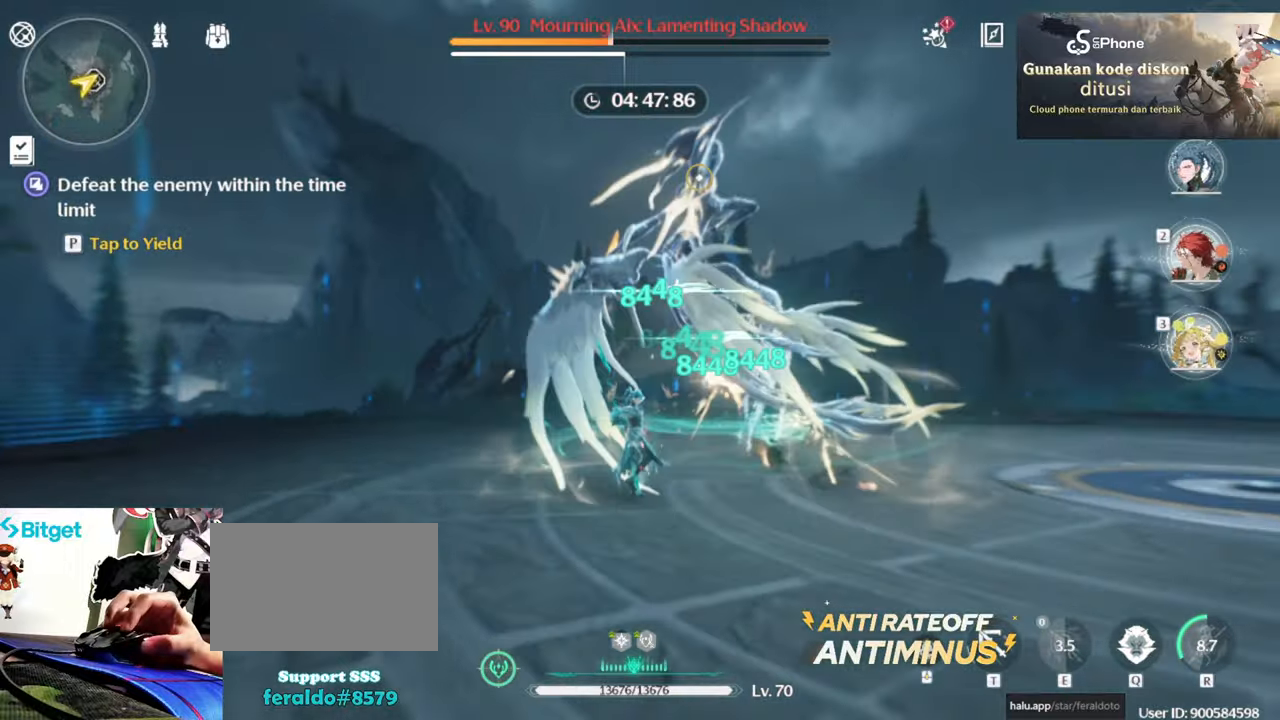
{"keys": [], "mouse": [], "events": [[50, "mouse_left", "up"], [134, "mouse_left", "down"], [234, "mouse_left", "up"], [317, "mouse_left", "down"], [417, "mouse_left", "up"]]}